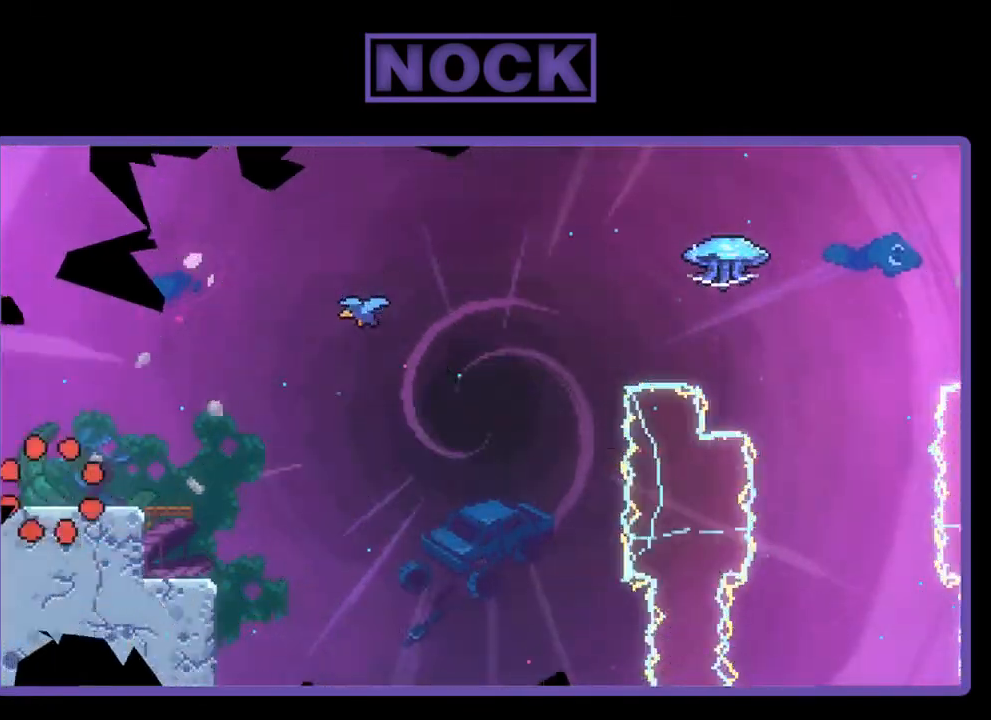
Gameplay with a controller (PlayStation layout); each line is a JSON object with the inputs held at the frame after it. "events" lists button and stick changes between this image and that frame as [ms after this image, input, new state], when the widget could be followed in between. Not read: right_stick.
{"buttons": ["R2", "DPAD_RIGHT"], "left_stick": "center", "events": [[117, "DPAD_RIGHT", "down"]]}
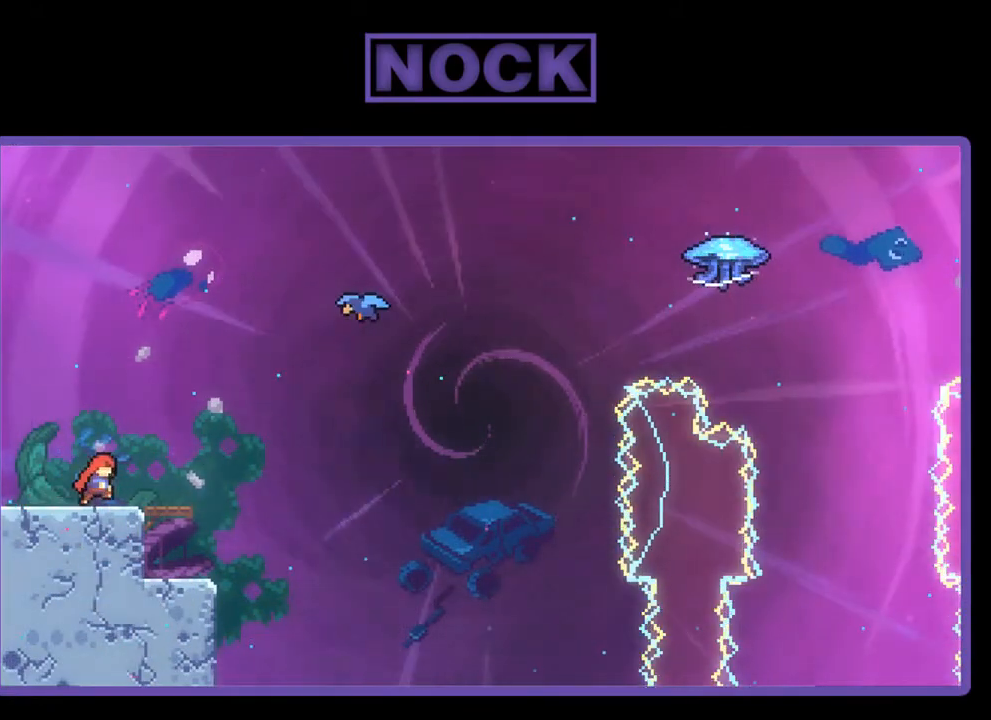
{"buttons": ["R2", "DPAD_UP", "DPAD_RIGHT"], "left_stick": "center", "events": [[283, "CROSS", "down"], [483, "CROSS", "up"], [483, "DPAD_UP", "down"]]}
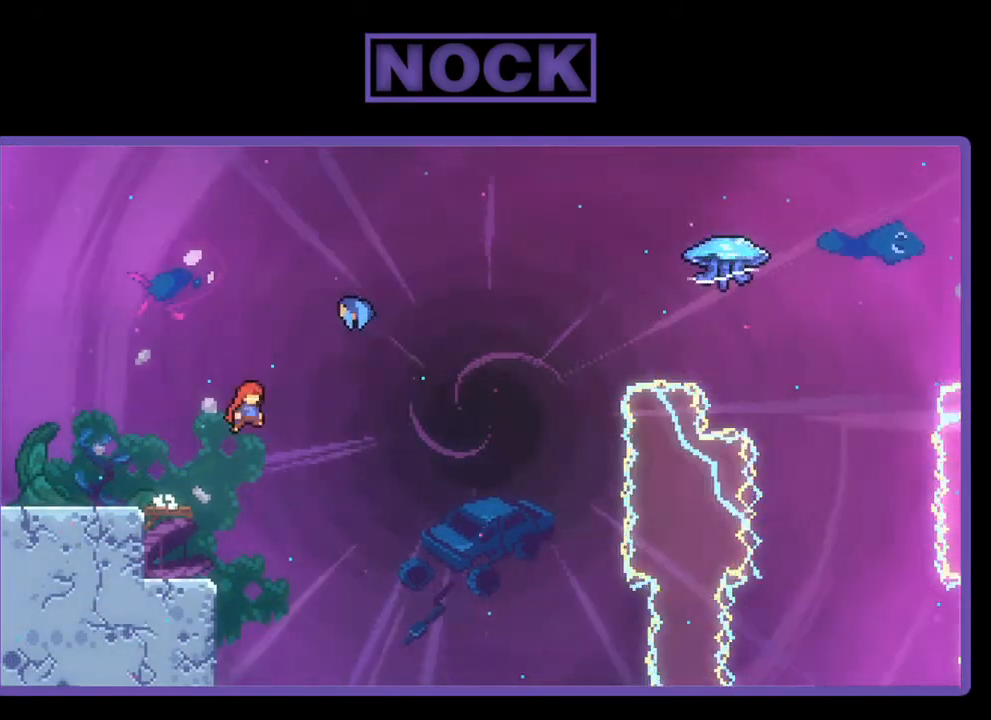
{"buttons": ["R2", "DPAD_UP", "DPAD_RIGHT"], "left_stick": "center", "events": [[83, "CIRCLE", "down"], [417, "CIRCLE", "up"]]}
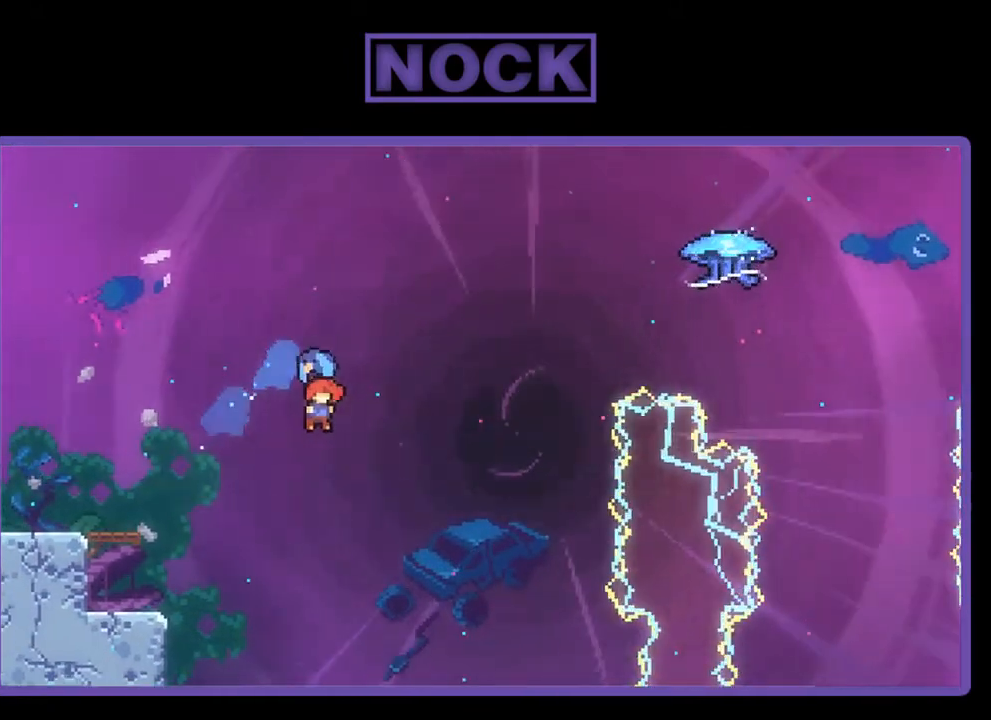
{"buttons": ["R2", "DPAD_UP", "DPAD_RIGHT"], "left_stick": "center", "events": []}
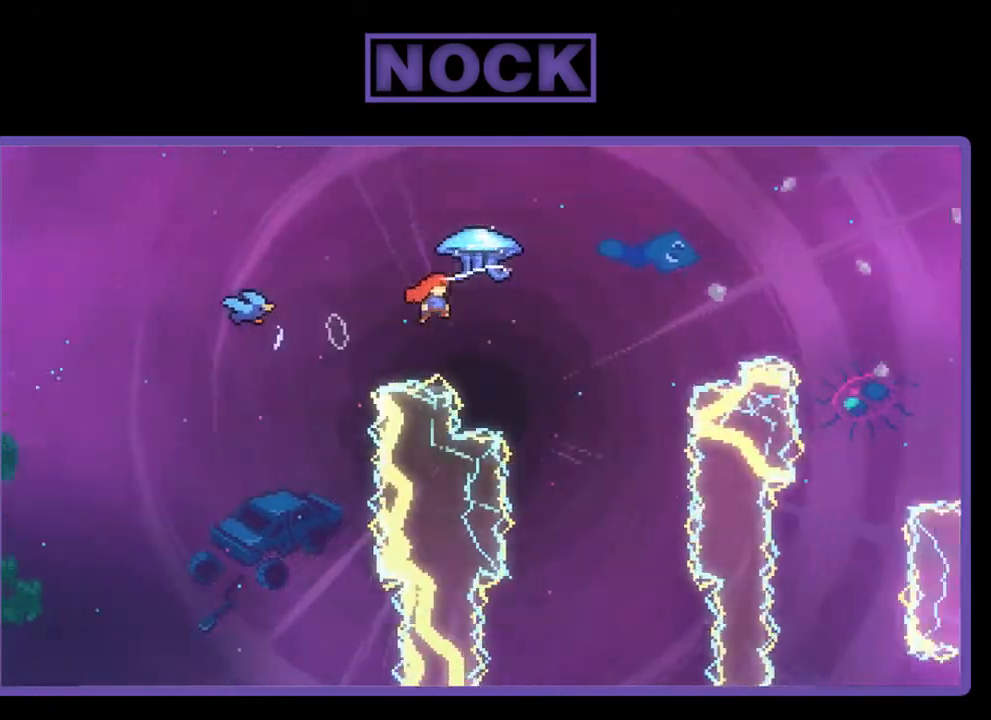
{"buttons": ["R2", "DPAD_UP", "DPAD_RIGHT"], "left_stick": "center", "events": []}
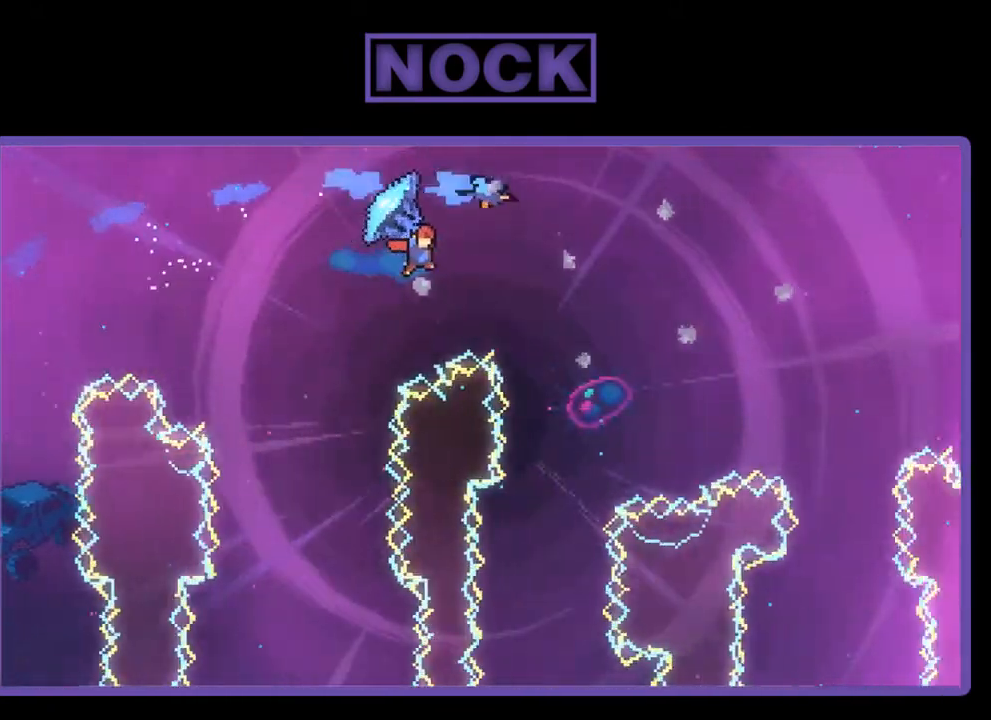
{"buttons": ["DPAD_UP", "DPAD_RIGHT"], "left_stick": "center", "events": [[450, "R2", "up"]]}
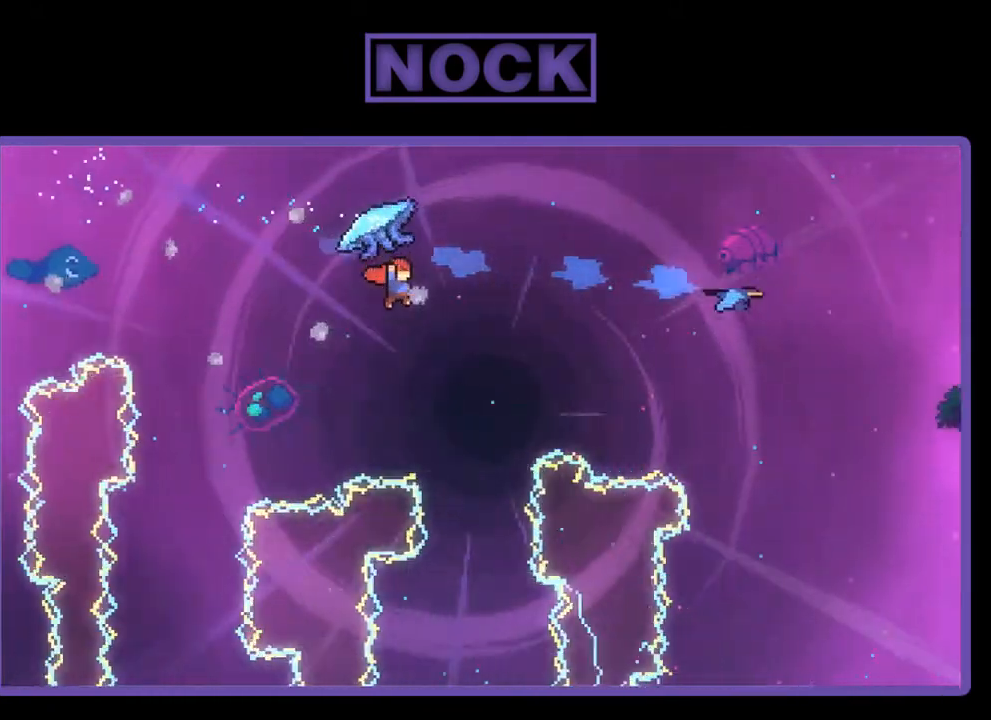
{"buttons": ["CIRCLE", "R2", "DPAD_UP", "DPAD_RIGHT"], "left_stick": "center", "events": [[150, "R2", "down"], [183, "CIRCLE", "down"]]}
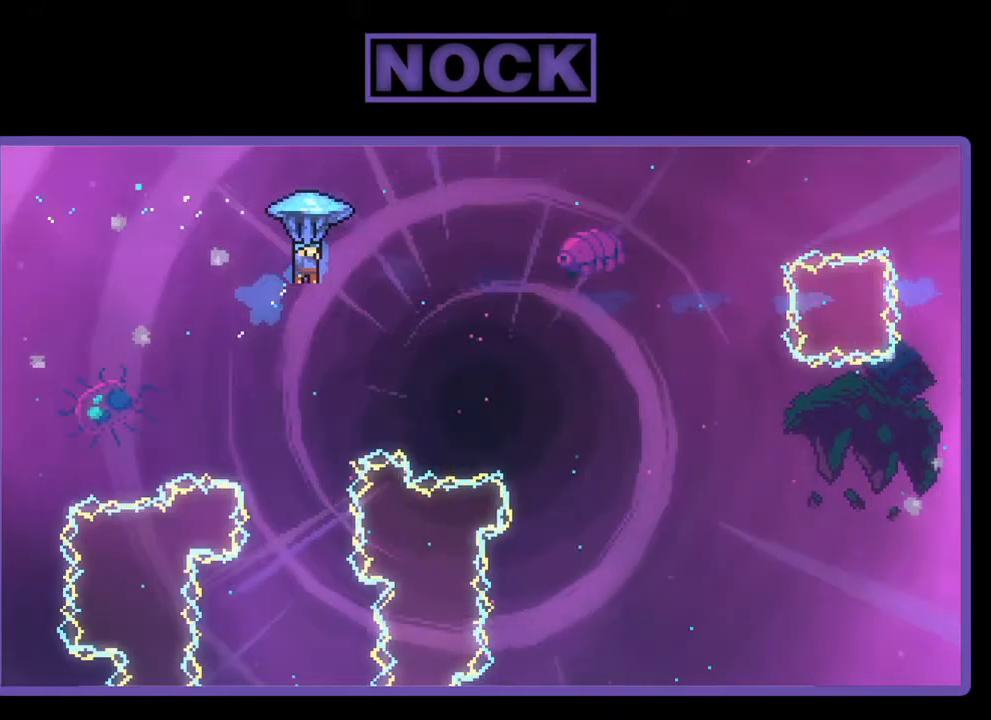
{"buttons": ["R2", "DPAD_UP", "DPAD_RIGHT"], "left_stick": "center", "events": [[200, "CIRCLE", "up"]]}
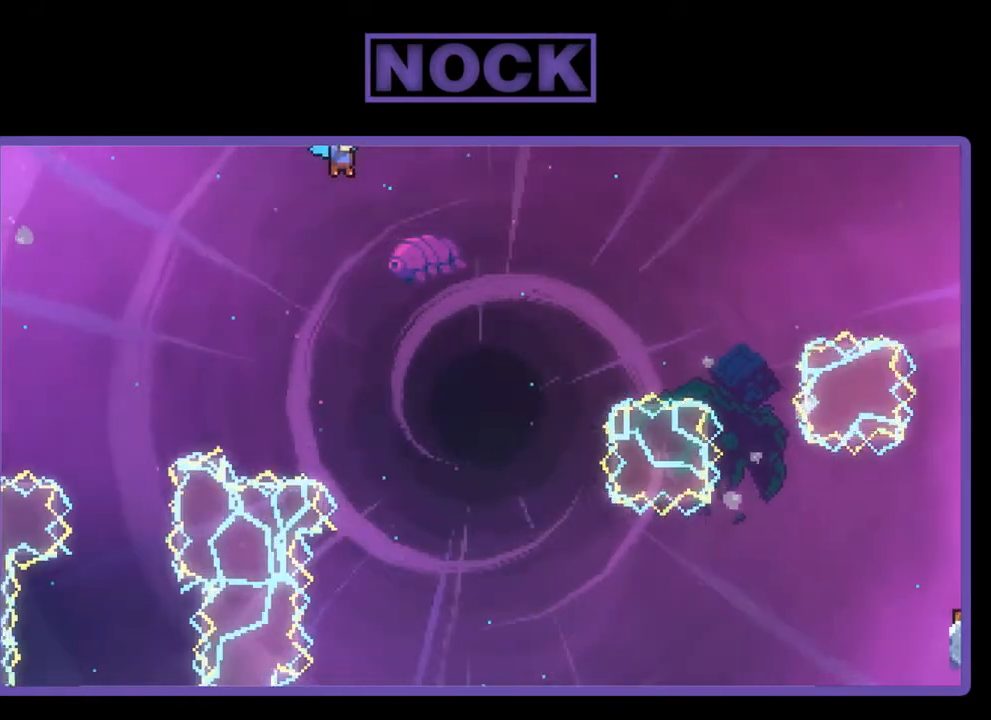
{"buttons": ["R2", "DPAD_UP", "DPAD_RIGHT"], "left_stick": "center", "events": []}
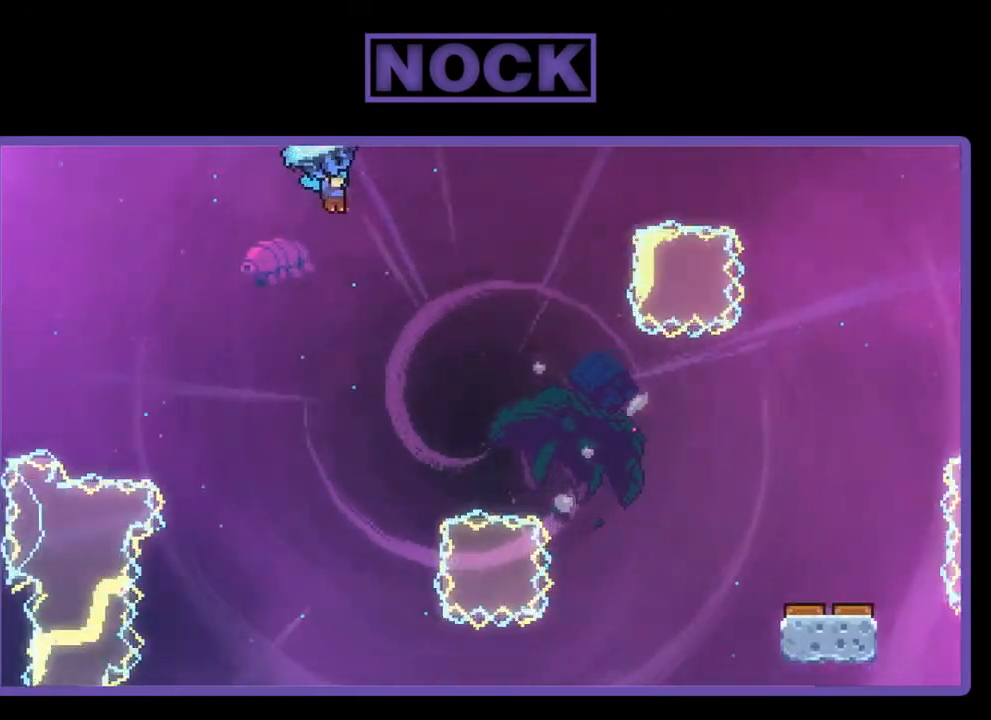
{"buttons": ["R2", "DPAD_UP", "DPAD_RIGHT"], "left_stick": "center", "events": []}
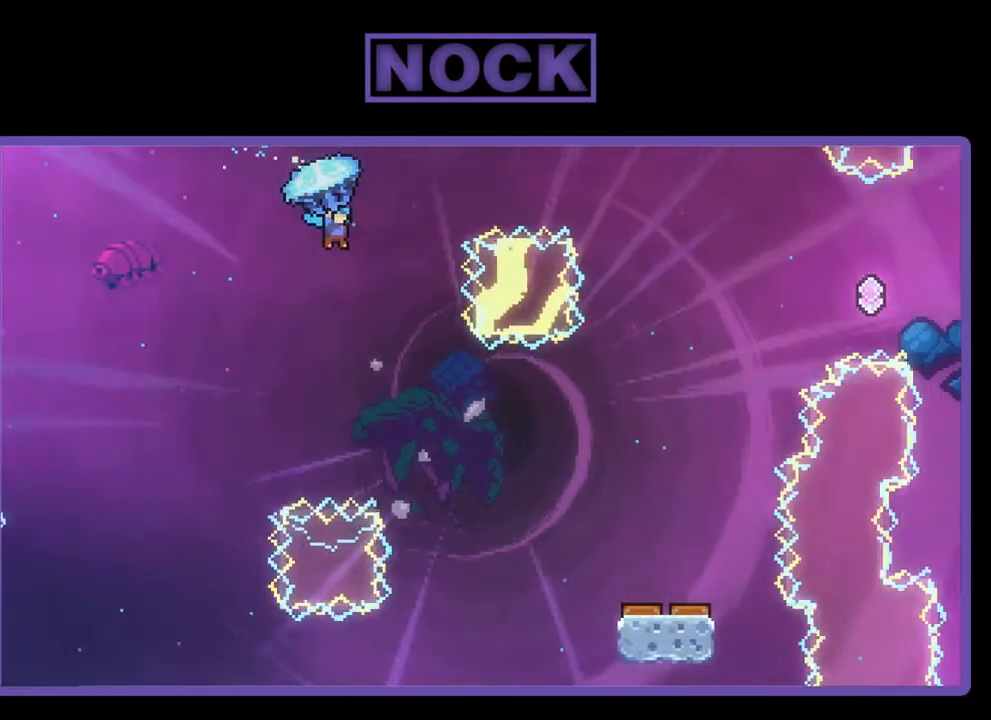
{"buttons": ["R2", "DPAD_UP", "DPAD_RIGHT"], "left_stick": "center", "events": []}
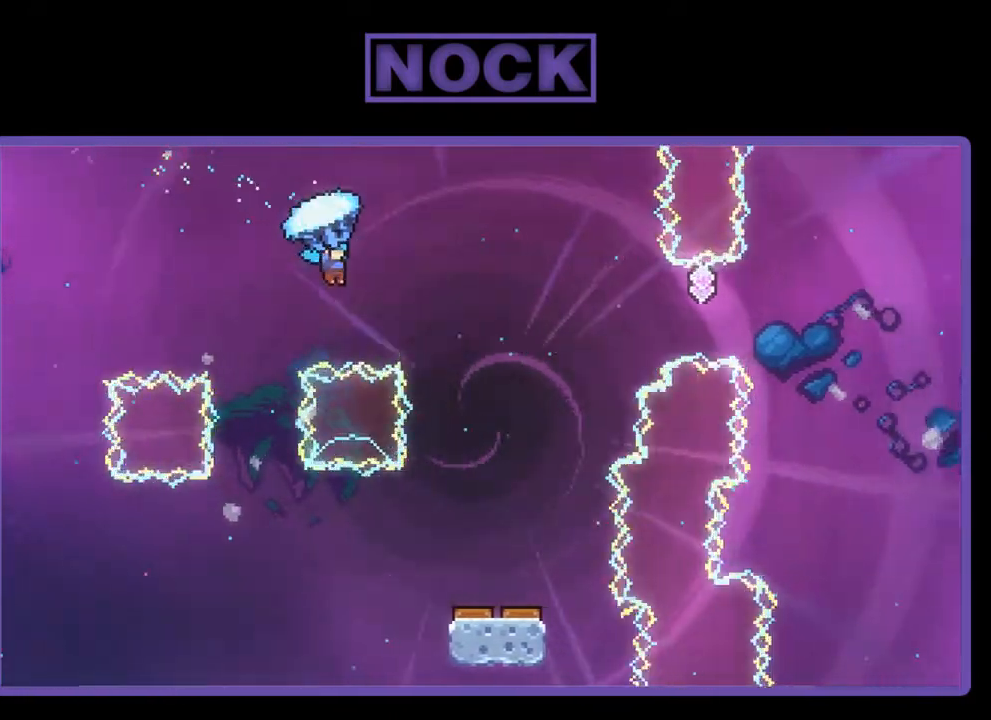
{"buttons": ["R2", "DPAD_UP", "DPAD_RIGHT"], "left_stick": "center", "events": []}
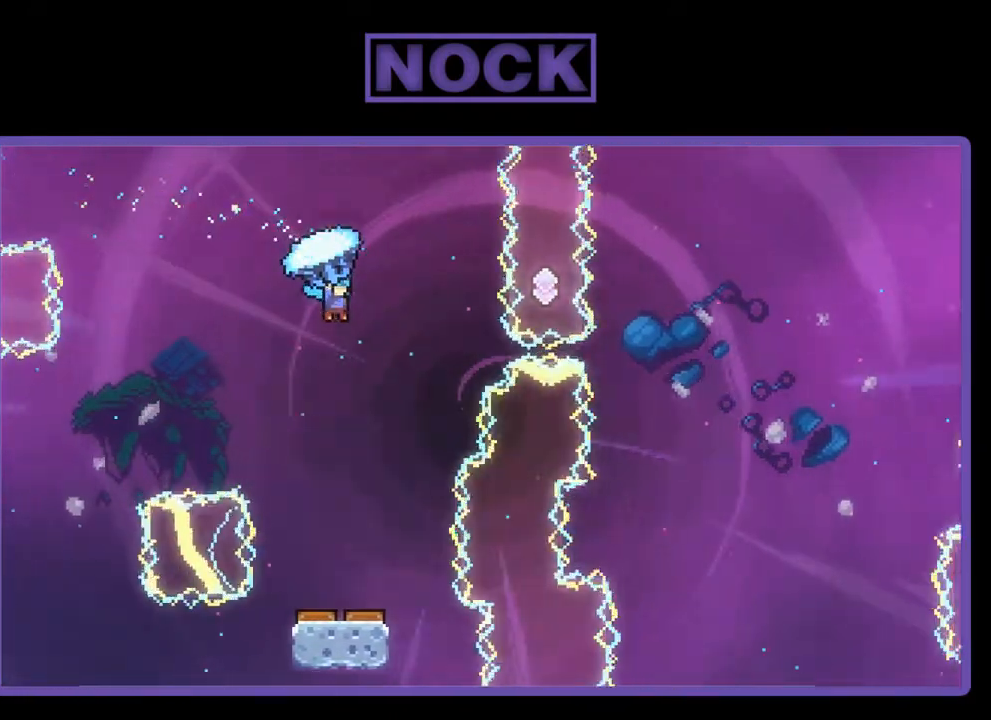
{"buttons": ["R2", "DPAD_UP", "DPAD_RIGHT"], "left_stick": "center", "events": []}
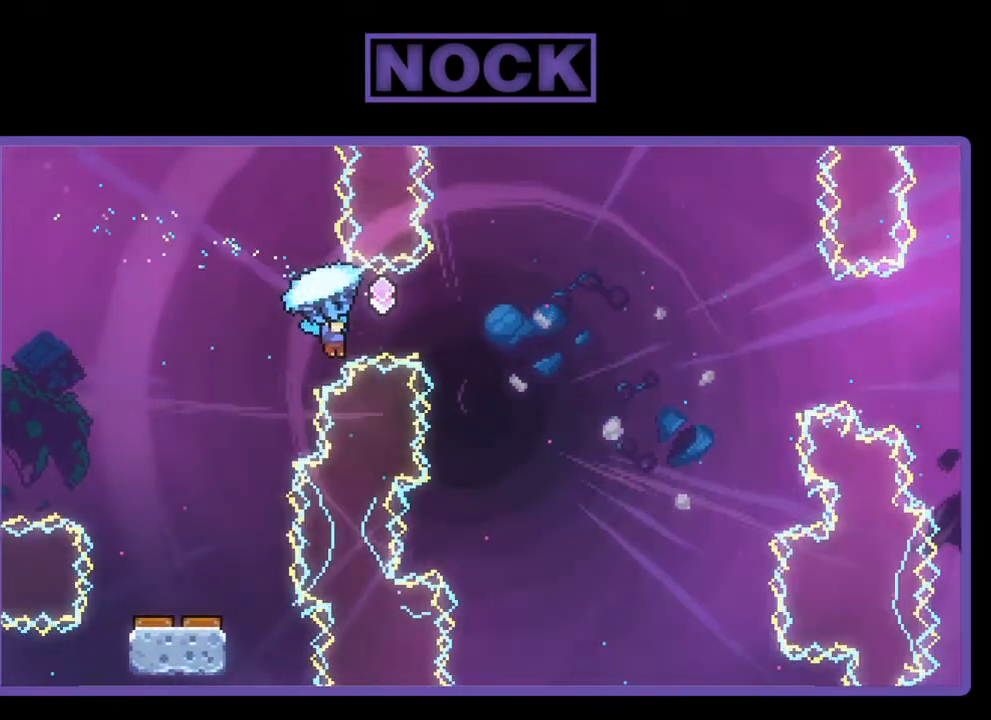
{"buttons": ["R2", "DPAD_UP", "DPAD_RIGHT"], "left_stick": "center", "events": []}
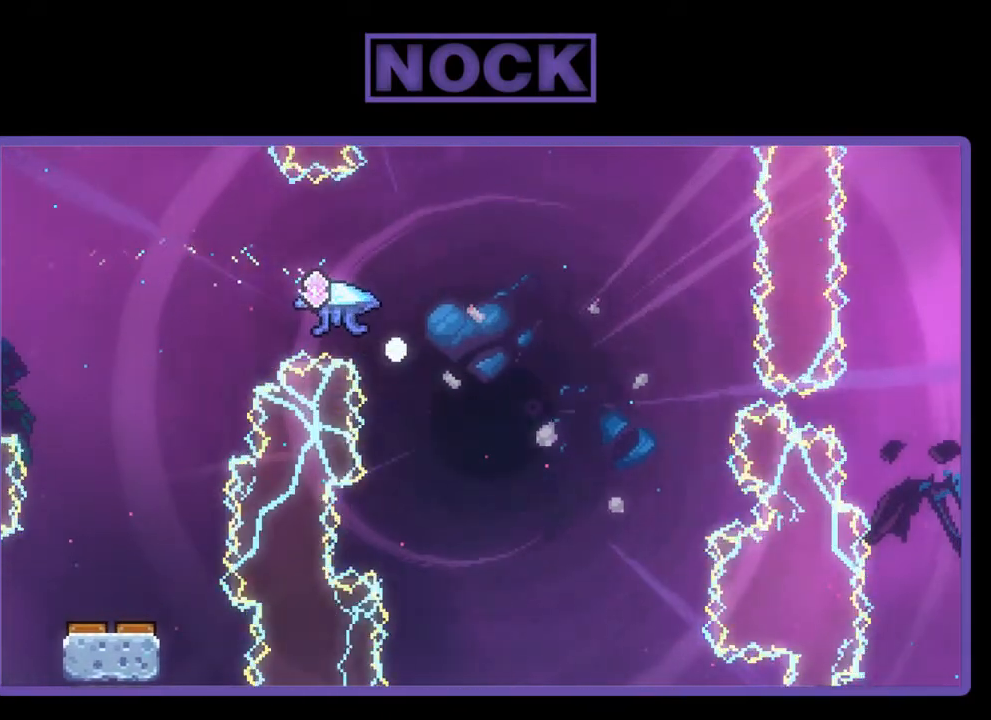
{"buttons": [], "left_stick": "center", "events": [[217, "R2", "up"], [250, "DPAD_RIGHT", "up"], [250, "DPAD_UP", "up"]]}
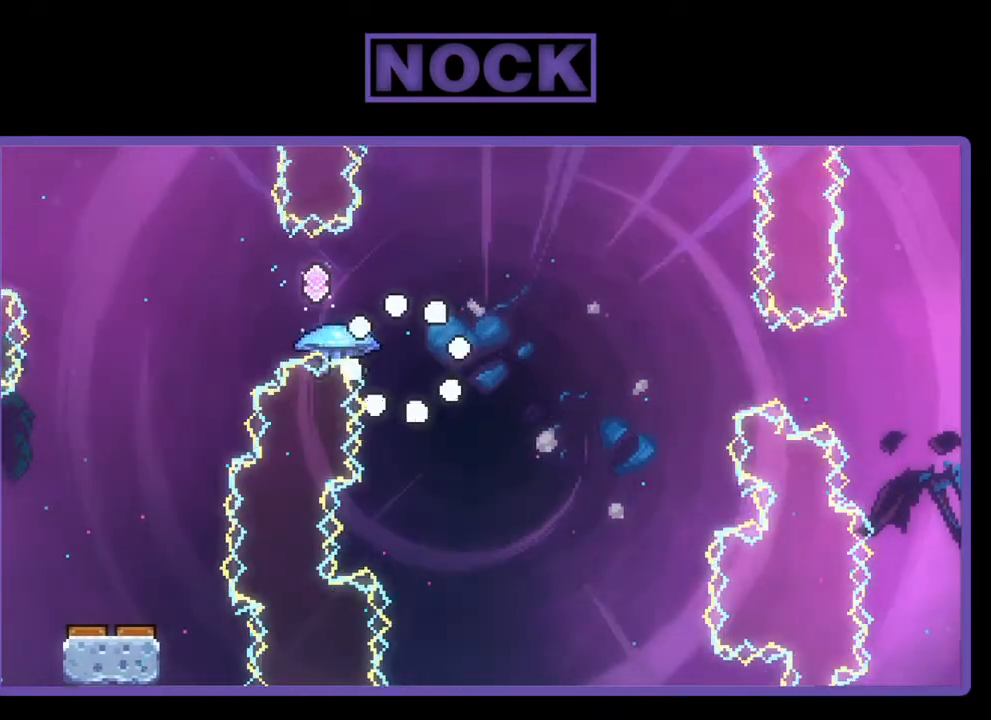
{"buttons": ["R2"], "left_stick": "center", "events": [[283, "R2", "down"]]}
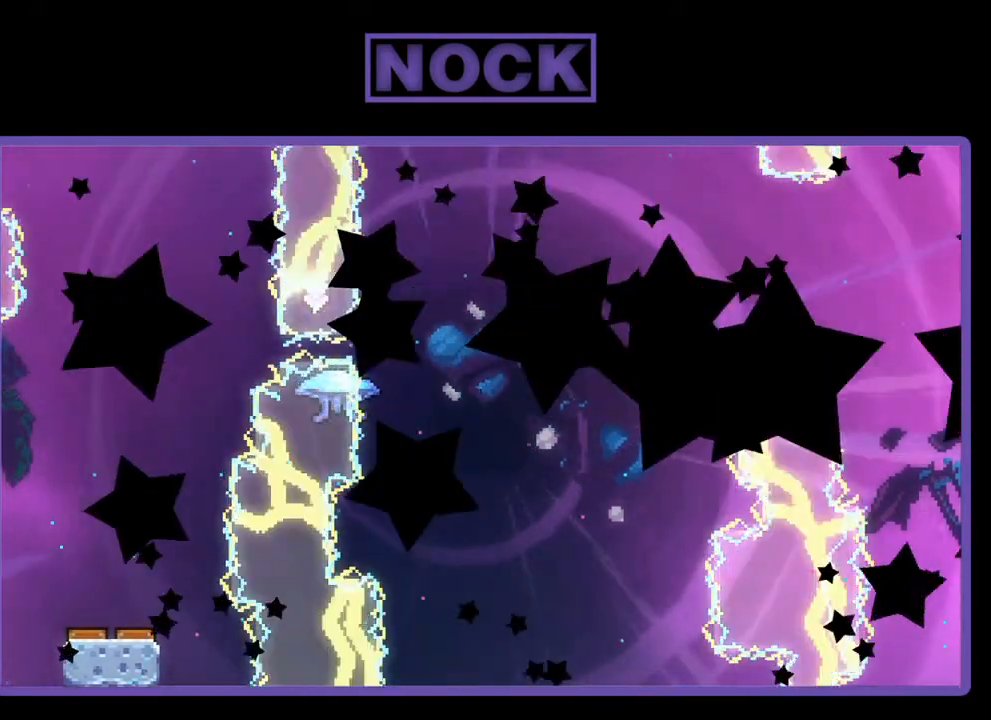
{"buttons": ["R2"], "left_stick": "center", "events": [[217, "R2", "up"], [483, "R2", "down"]]}
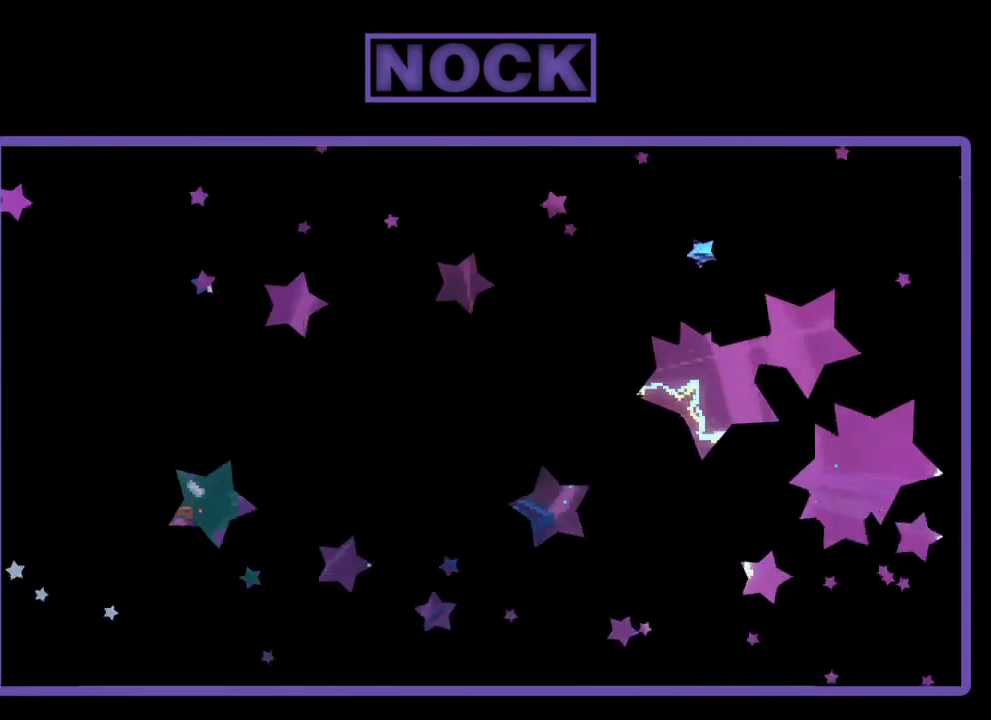
{"buttons": ["R2", "DPAD_RIGHT"], "left_stick": "center", "events": [[417, "DPAD_RIGHT", "down"]]}
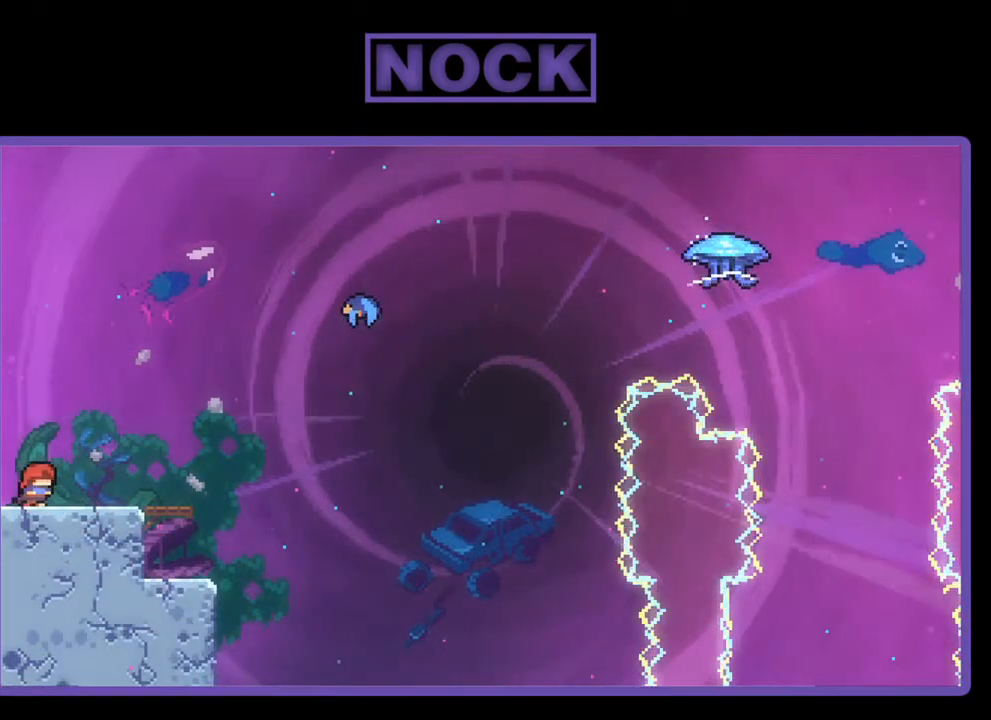
{"buttons": ["R2", "DPAD_RIGHT"], "left_stick": "center", "events": []}
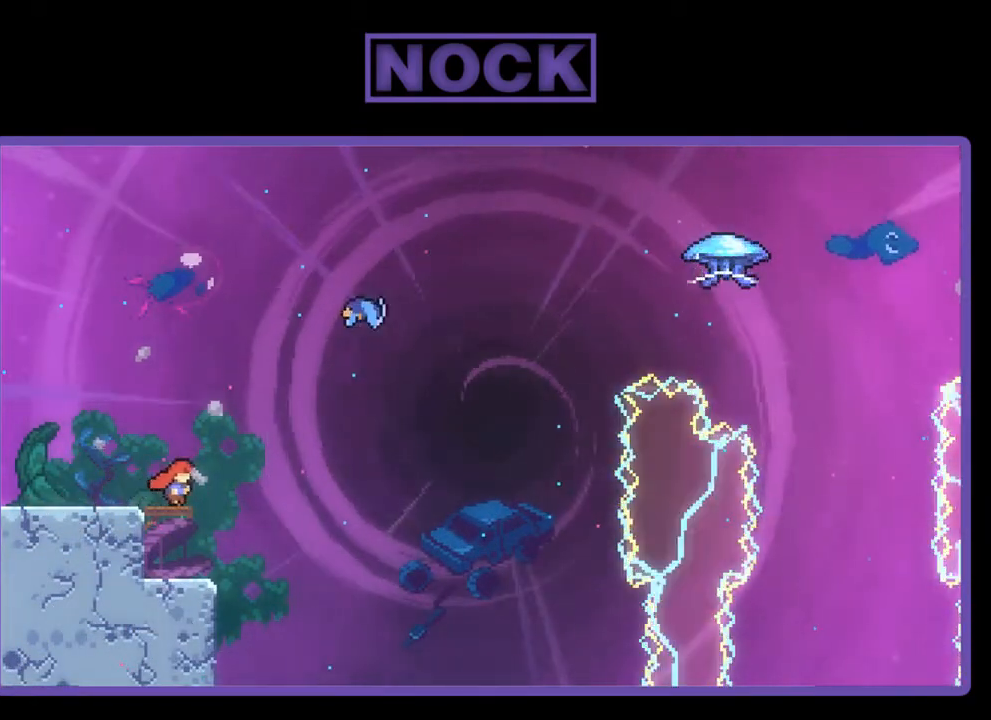
{"buttons": ["CIRCLE", "R2", "DPAD_UP", "DPAD_RIGHT"], "left_stick": "center", "events": [[50, "CROSS", "down"], [217, "DPAD_UP", "down"], [283, "CROSS", "up"], [383, "CIRCLE", "down"]]}
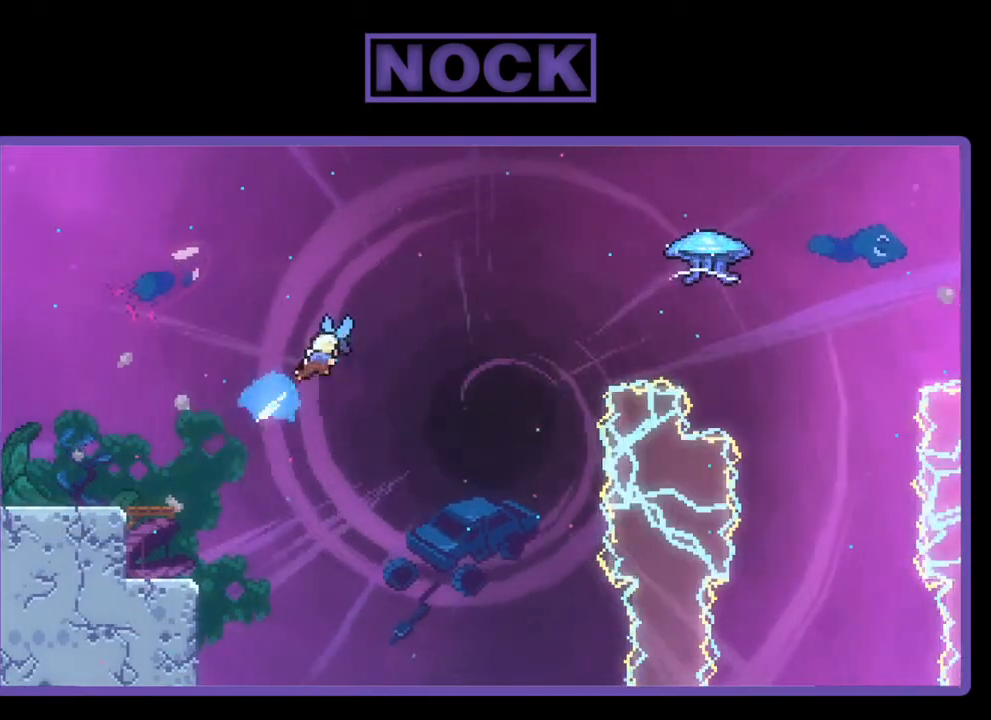
{"buttons": ["R2", "DPAD_UP", "DPAD_RIGHT"], "left_stick": "center", "events": [[183, "CIRCLE", "up"]]}
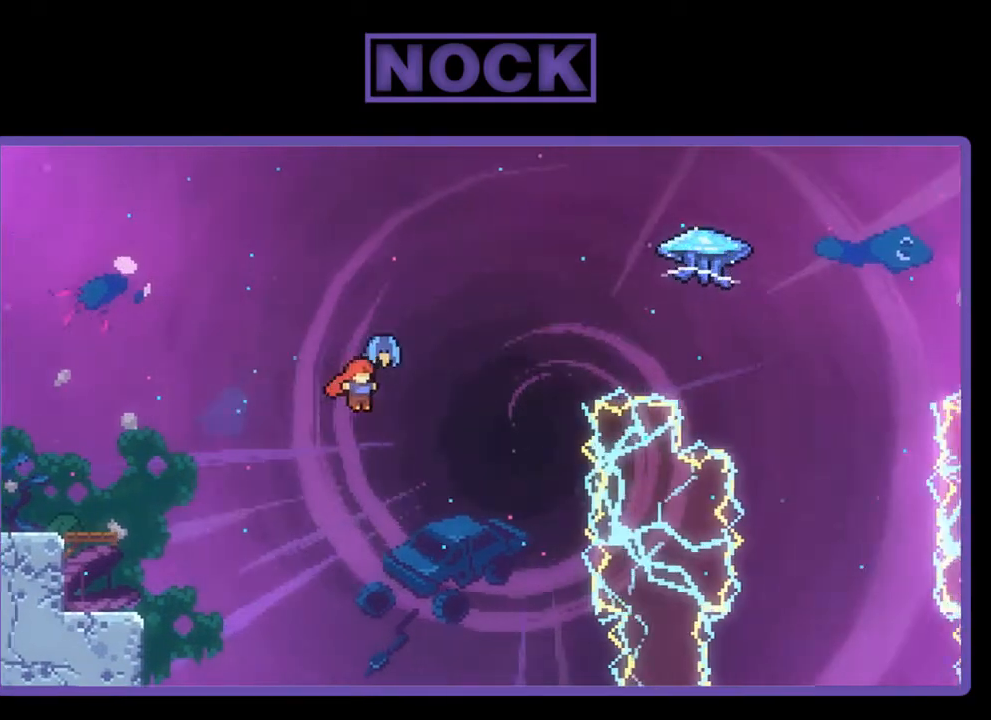
{"buttons": ["R2", "DPAD_UP", "DPAD_RIGHT"], "left_stick": "center", "events": []}
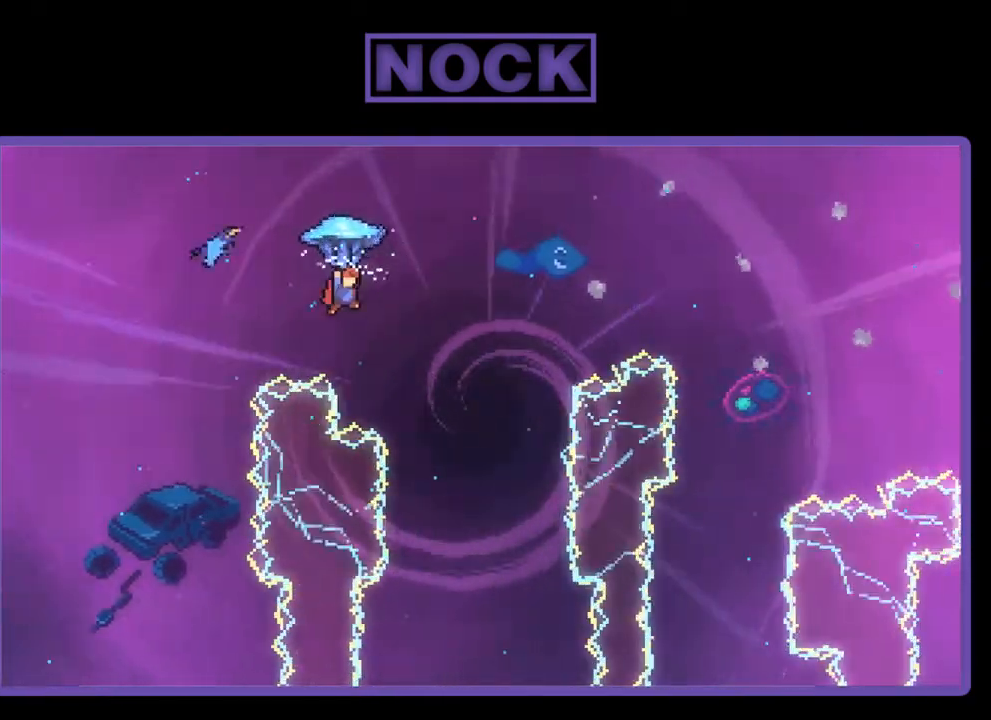
{"buttons": ["R2", "DPAD_UP", "DPAD_RIGHT"], "left_stick": "center", "events": []}
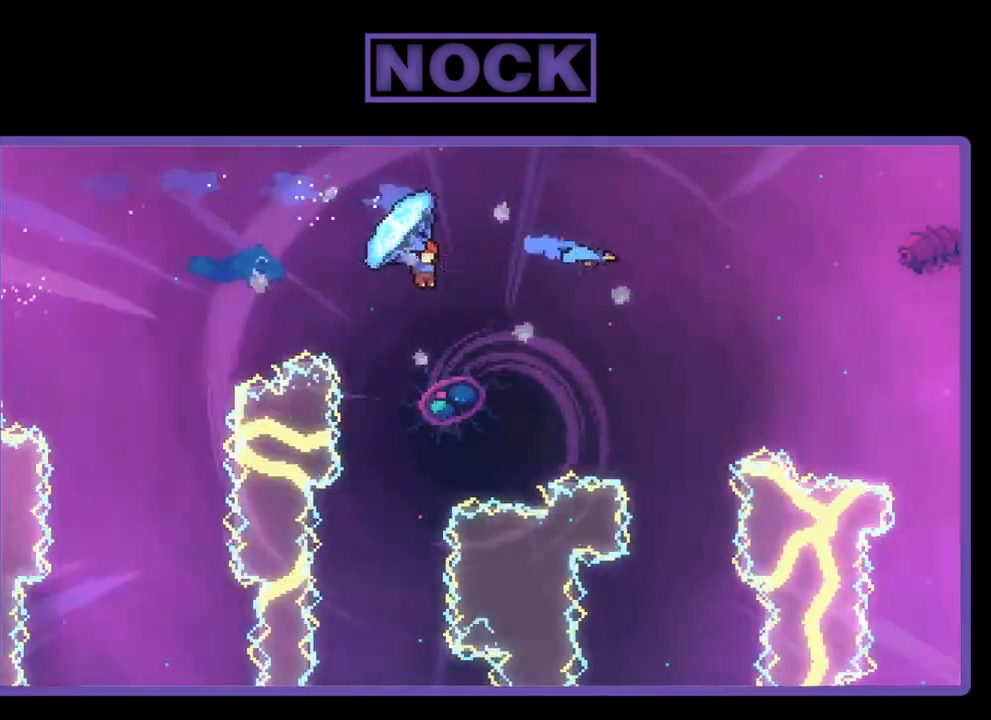
{"buttons": ["R2", "DPAD_UP", "DPAD_RIGHT"], "left_stick": "center", "events": [[217, "CIRCLE", "down"], [317, "R2", "up"], [417, "CIRCLE", "up"], [483, "R2", "down"]]}
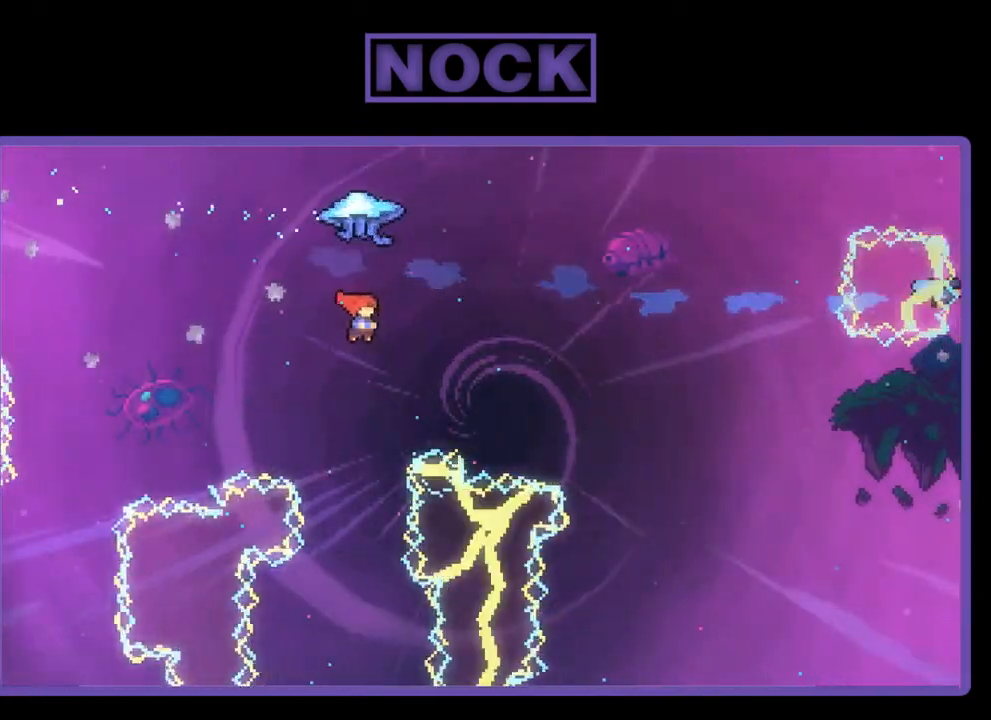
{"buttons": ["CIRCLE", "R2", "DPAD_UP", "DPAD_RIGHT"], "left_stick": "center", "events": [[17, "CIRCLE", "down"]]}
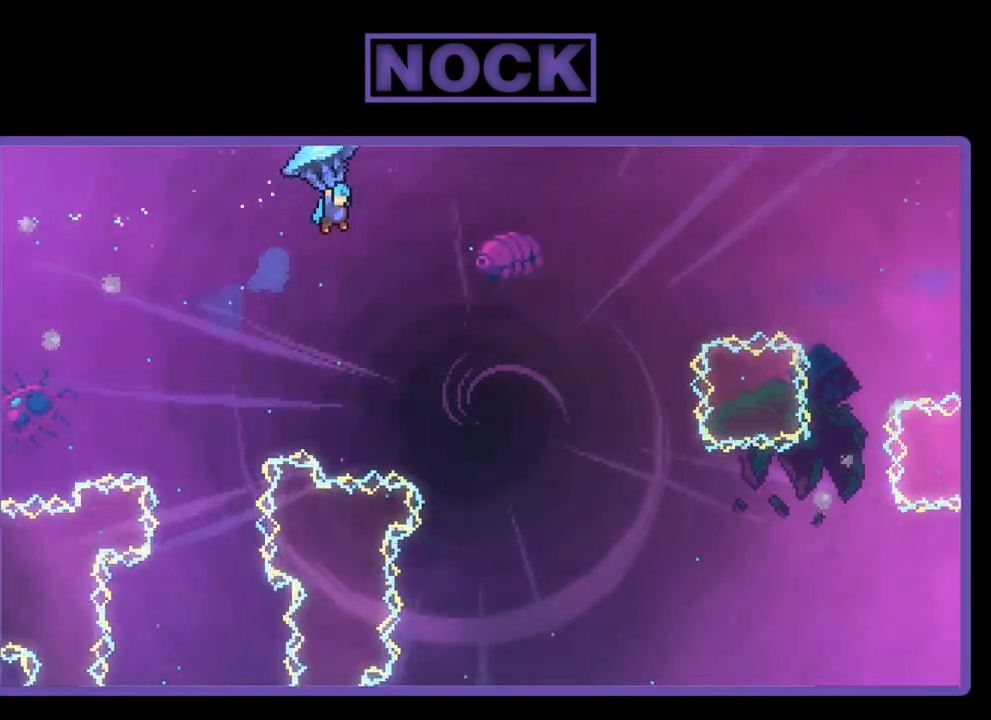
{"buttons": ["CIRCLE", "R2", "DPAD_UP", "DPAD_RIGHT"], "left_stick": "center", "events": []}
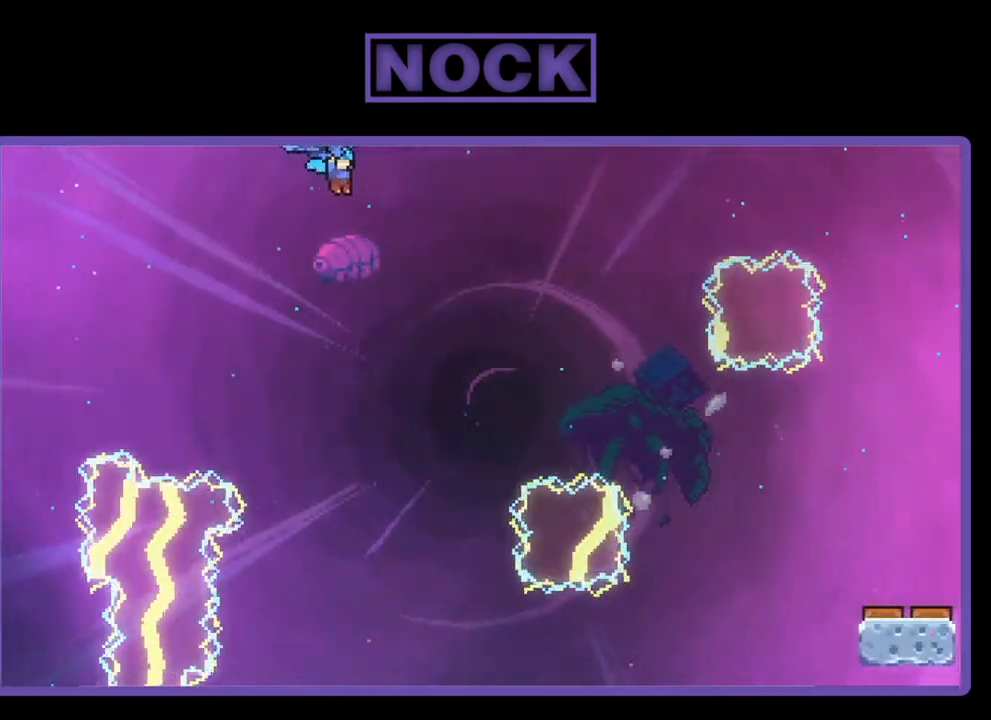
{"buttons": ["CIRCLE", "R2", "DPAD_UP", "DPAD_RIGHT"], "left_stick": "center", "events": []}
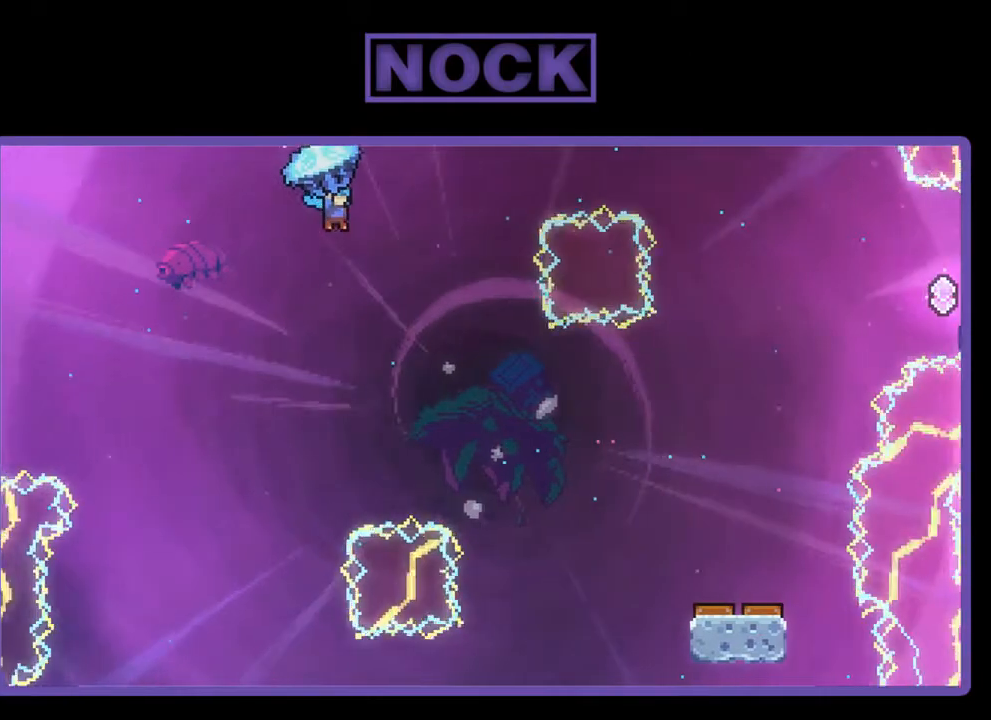
{"buttons": ["CIRCLE", "R2", "DPAD_UP", "DPAD_RIGHT"], "left_stick": "center", "events": []}
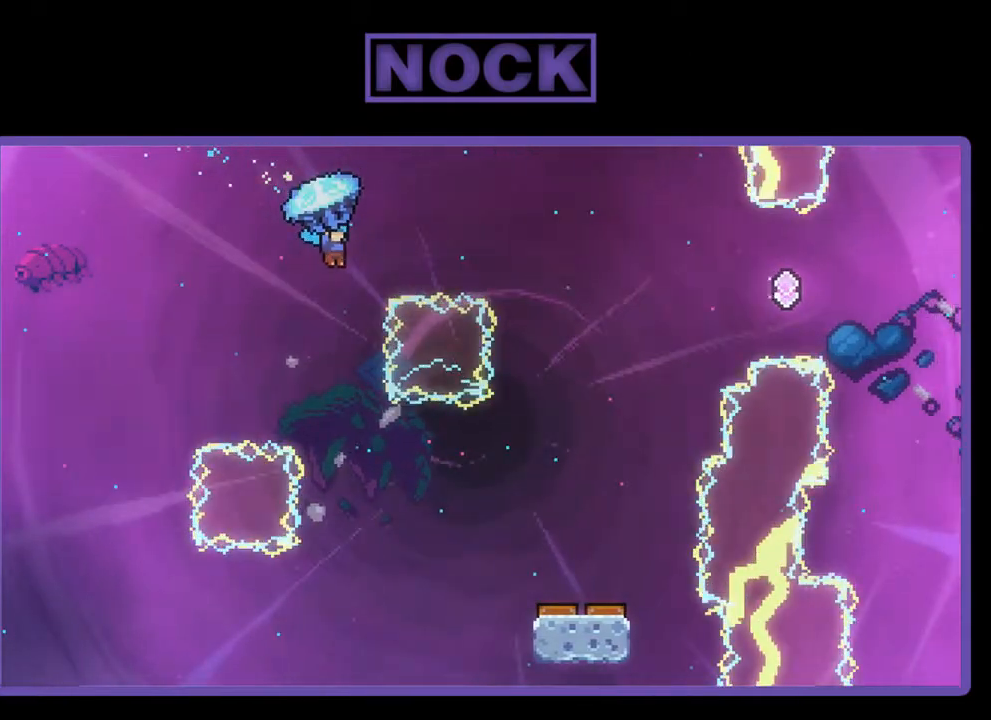
{"buttons": ["CIRCLE", "R2", "DPAD_UP", "DPAD_RIGHT"], "left_stick": "center", "events": []}
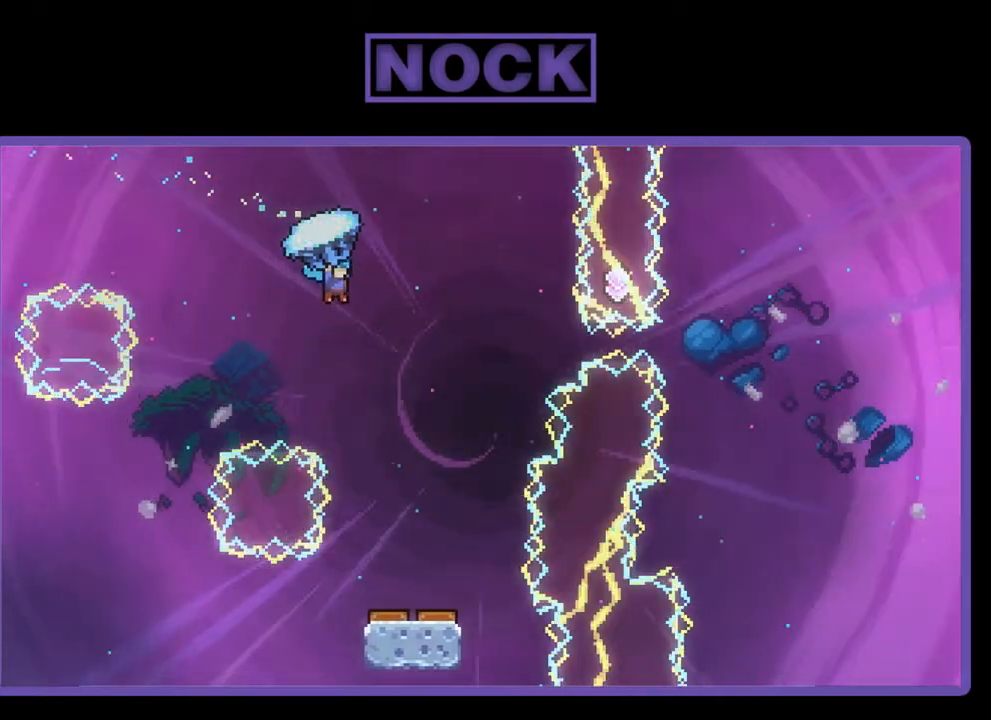
{"buttons": ["CIRCLE", "R2", "DPAD_UP", "DPAD_RIGHT"], "left_stick": "center", "events": []}